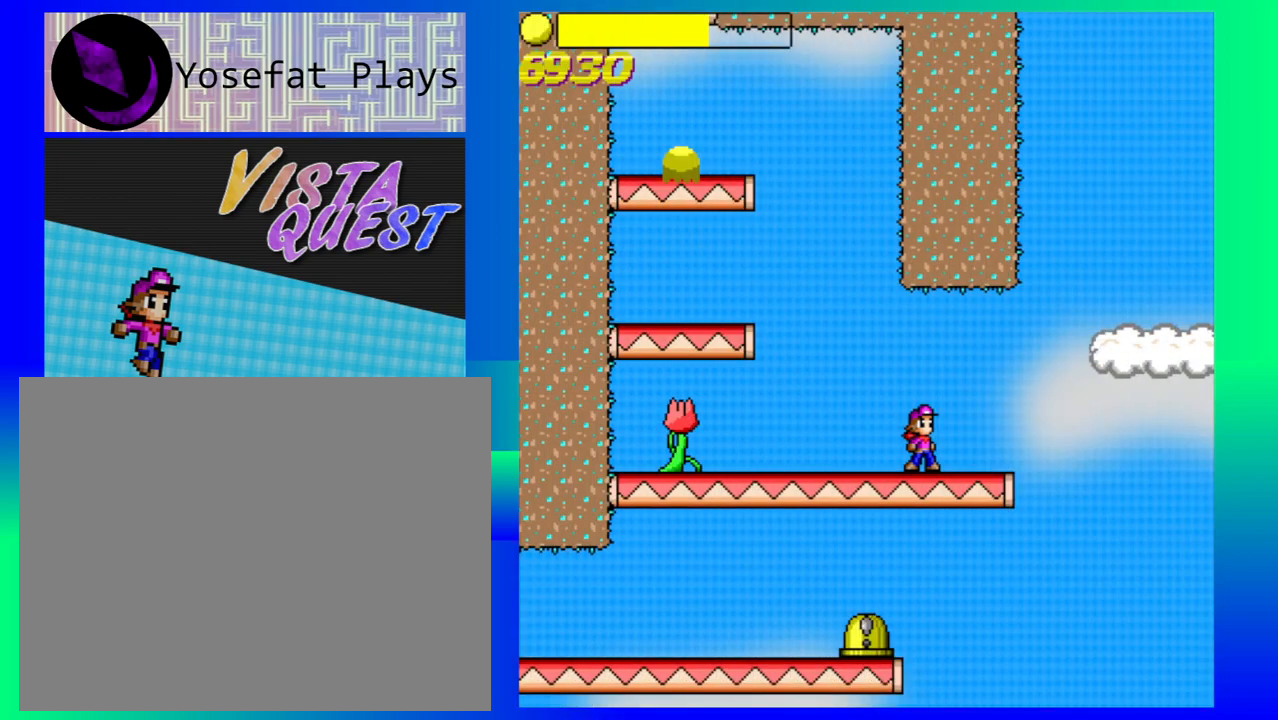
Gameplay with a controller (Nintendo layout); each line is a JSON object with the inputs held at the frame after it. "events" lists button and stick changes between this image and that frame as [ms after this image, input, new state], when the widget could be followed in between. Not read: L1 L2 L3 R1 R2 R3 right_stick.
{"buttons": [], "left_stick": "left", "events": [[333, "left_stick", "left"]]}
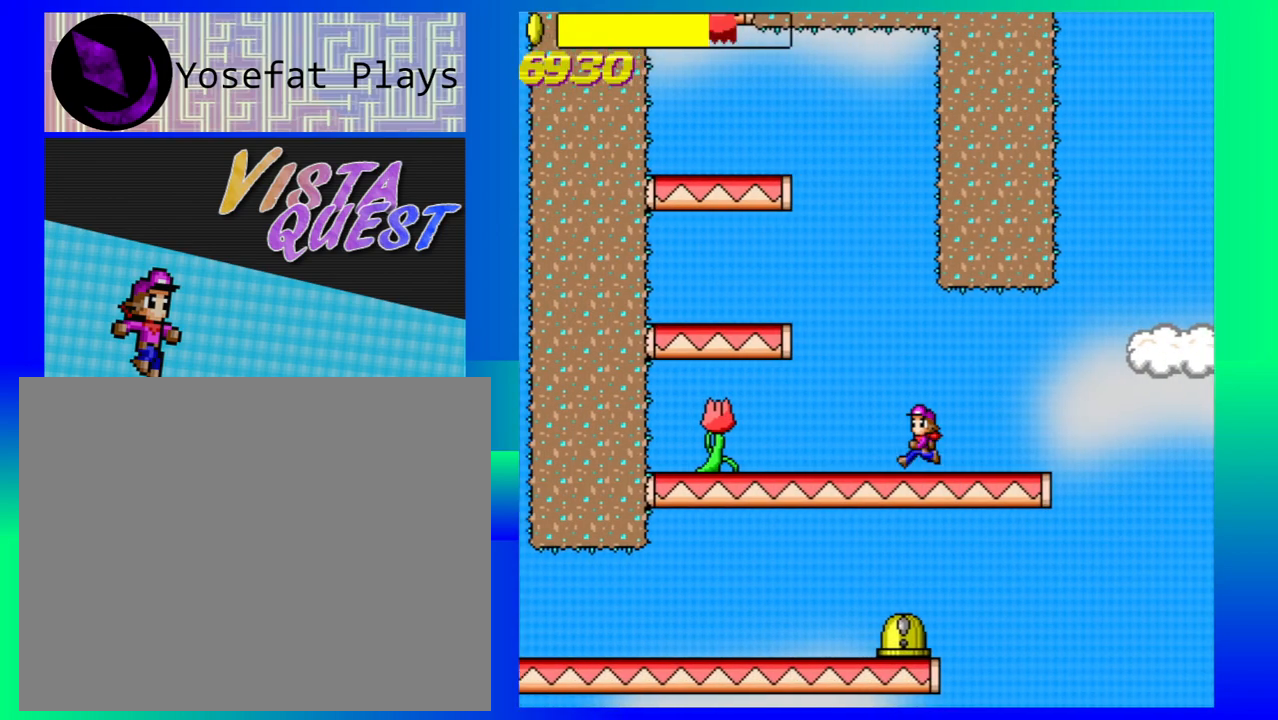
{"buttons": [], "left_stick": "center", "events": [[333, "left_stick", "center"]]}
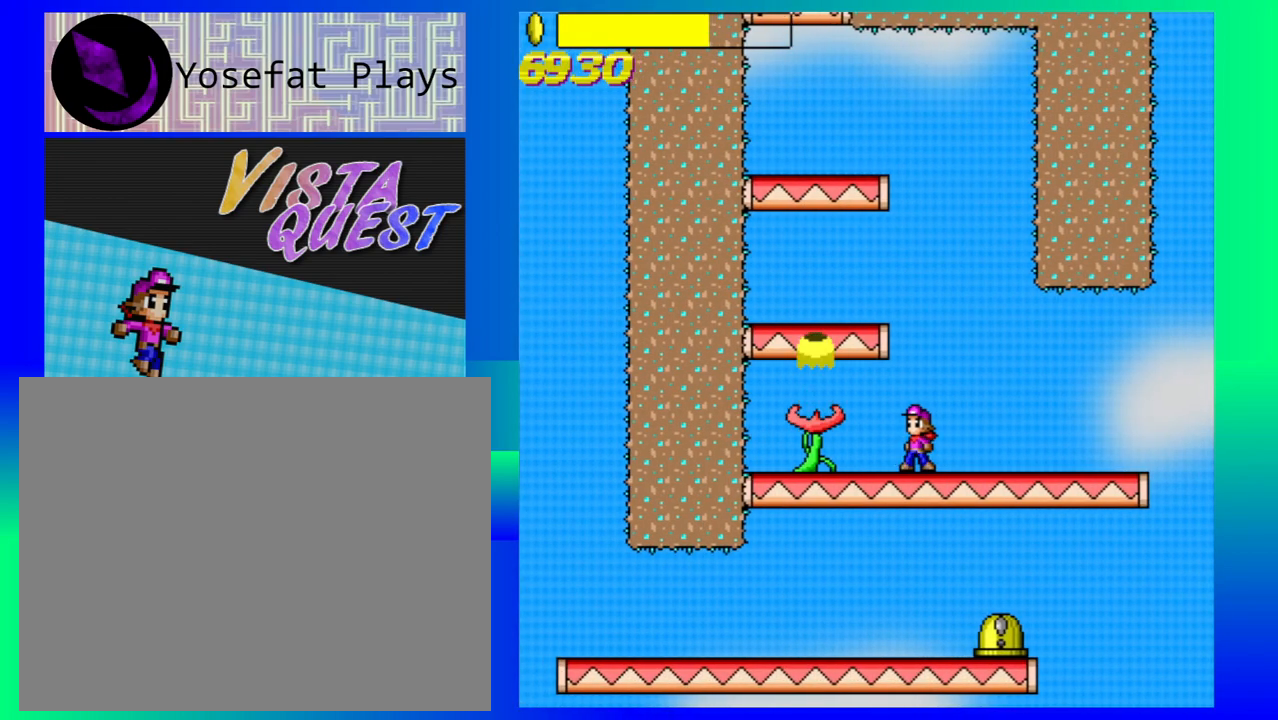
{"buttons": ["B"], "left_stick": "center", "events": [[300, "B", "down"]]}
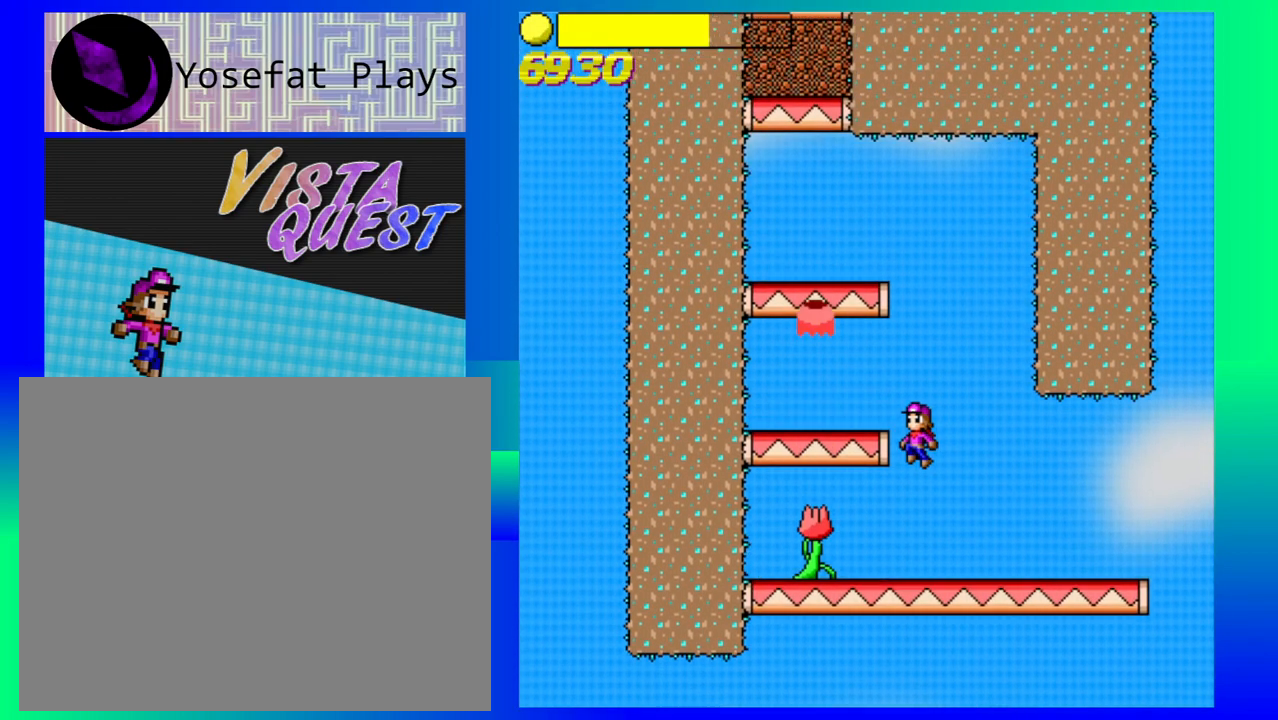
{"buttons": [], "left_stick": "center", "events": [[83, "left_stick", "left"], [117, "B", "up"], [233, "left_stick", "center"]]}
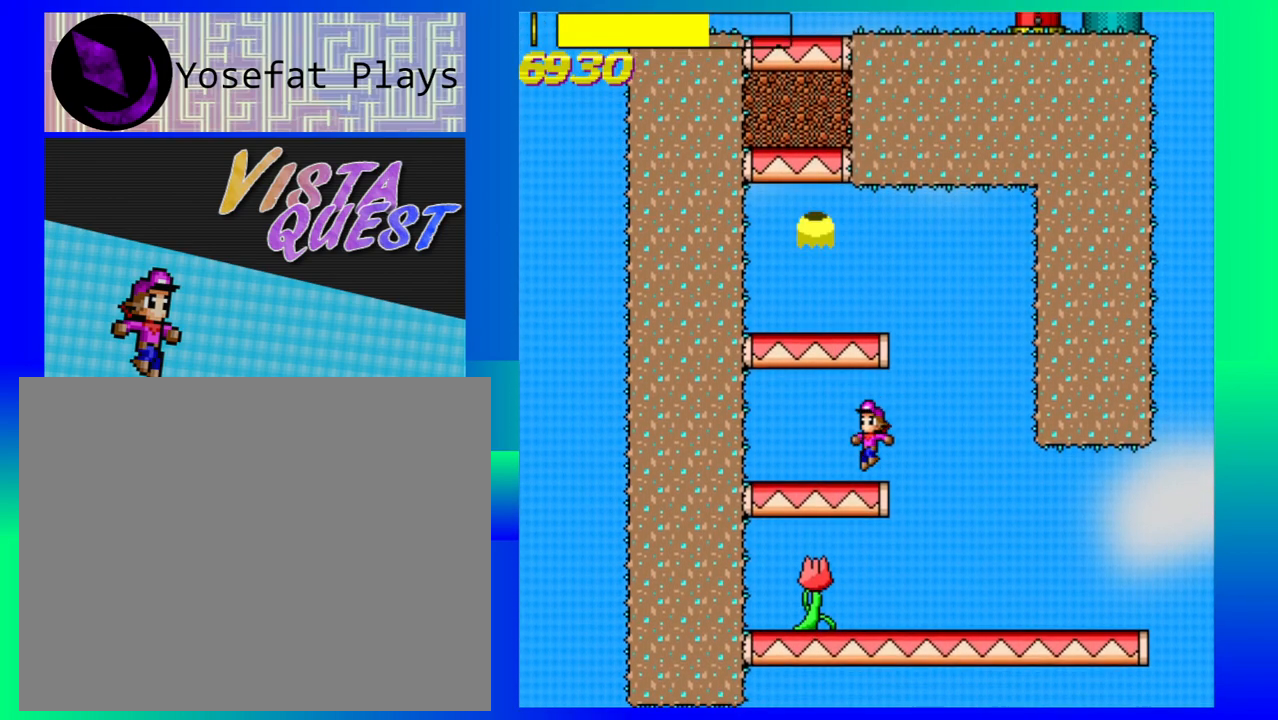
{"buttons": [], "left_stick": "center", "events": []}
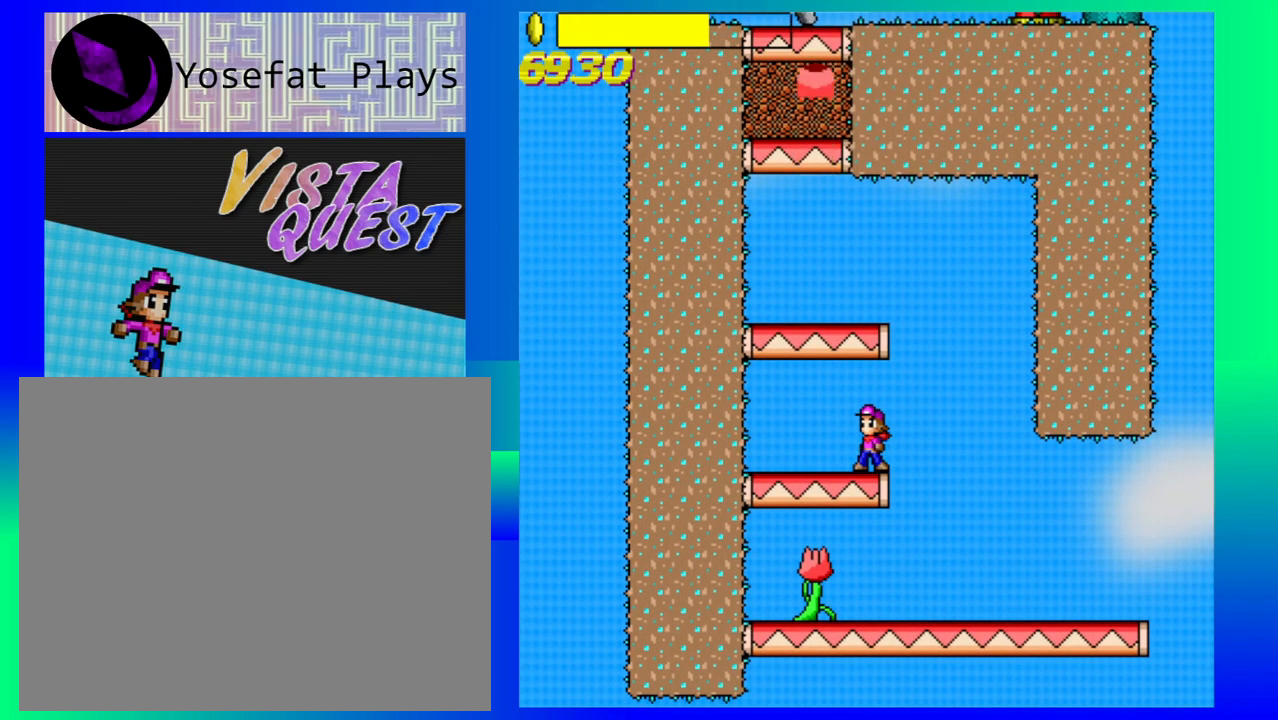
{"buttons": [], "left_stick": "center", "events": []}
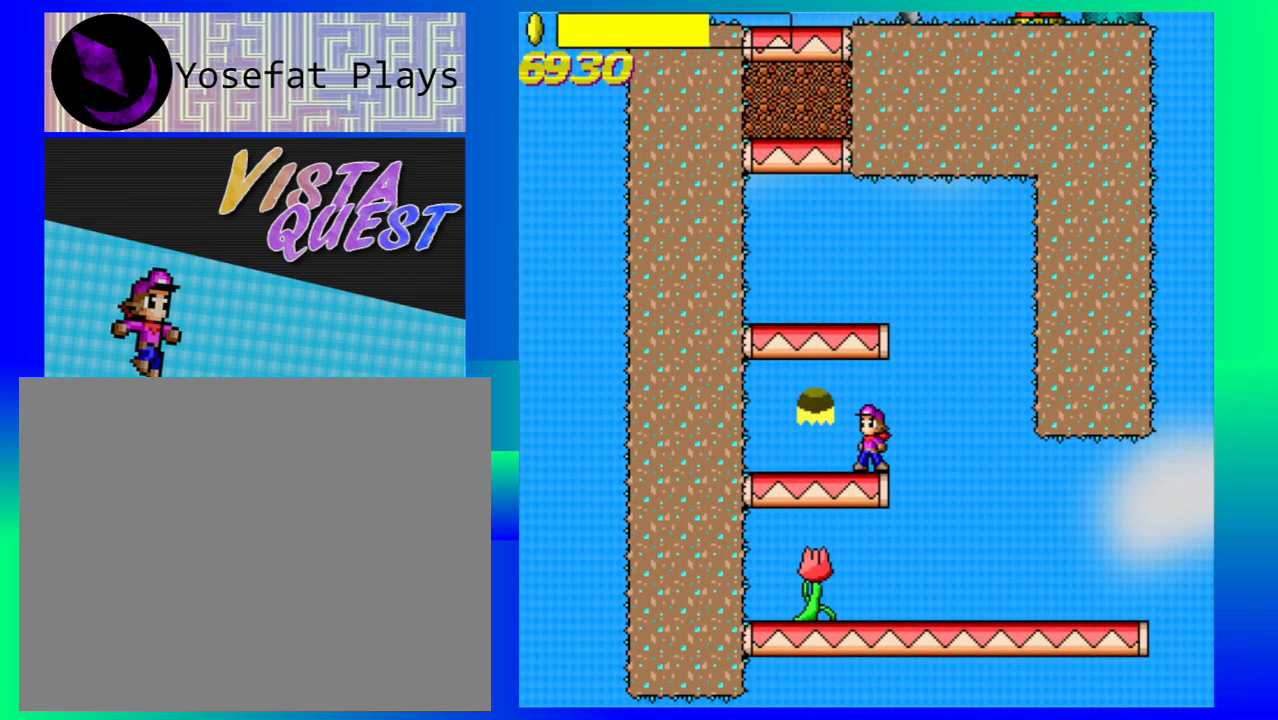
{"buttons": [], "left_stick": "center", "events": []}
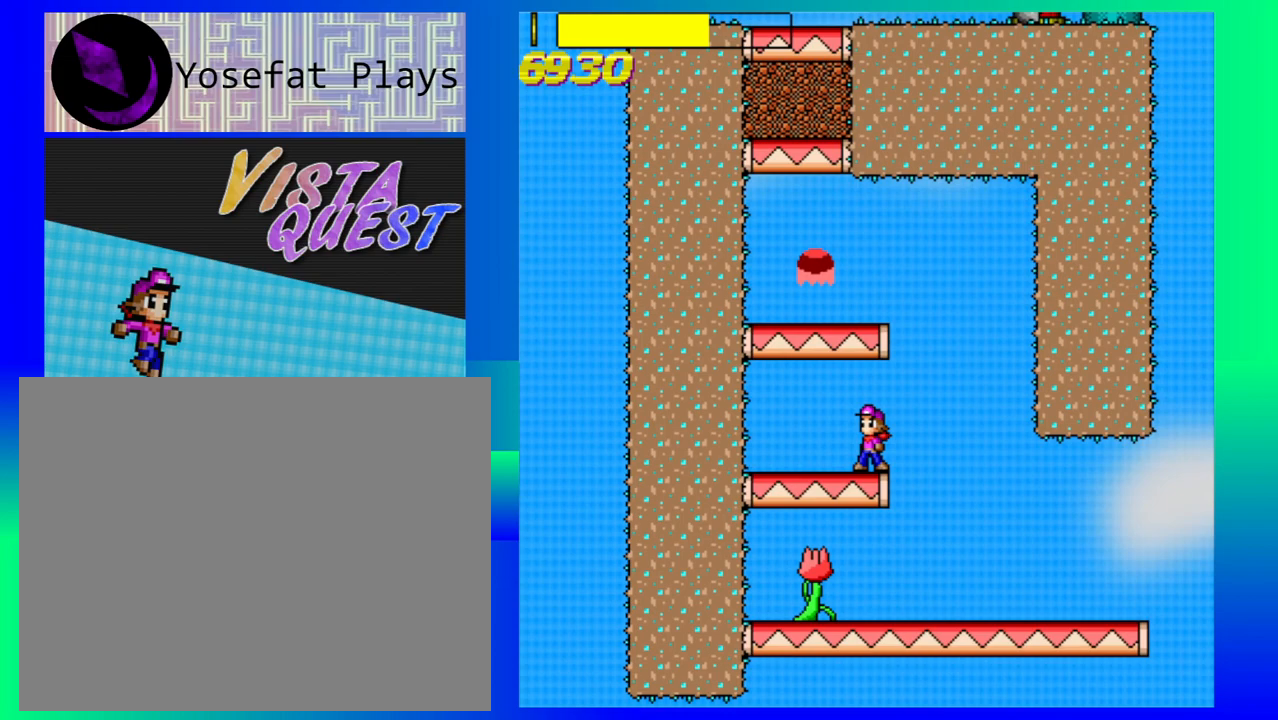
{"buttons": ["B"], "left_stick": "left", "events": [[100, "B", "down"], [200, "left_stick", "left"]]}
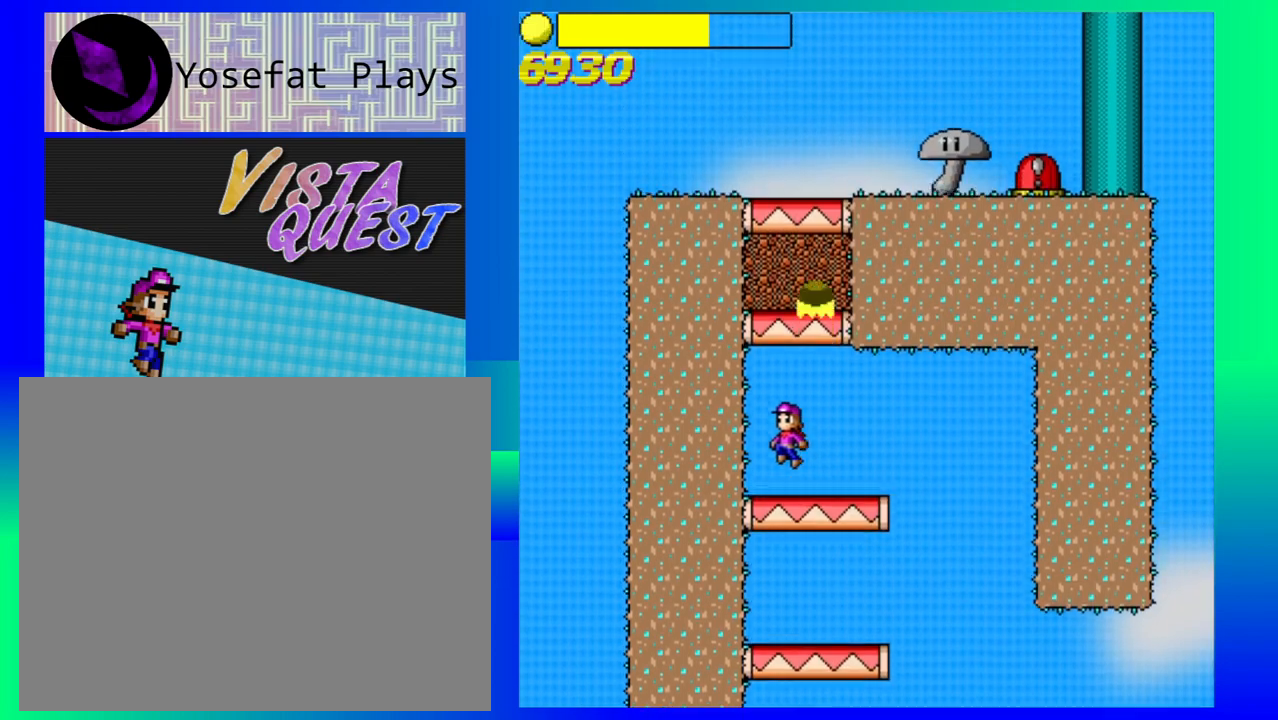
{"buttons": [], "left_stick": "center", "events": [[50, "B", "up"], [367, "left_stick", "center"]]}
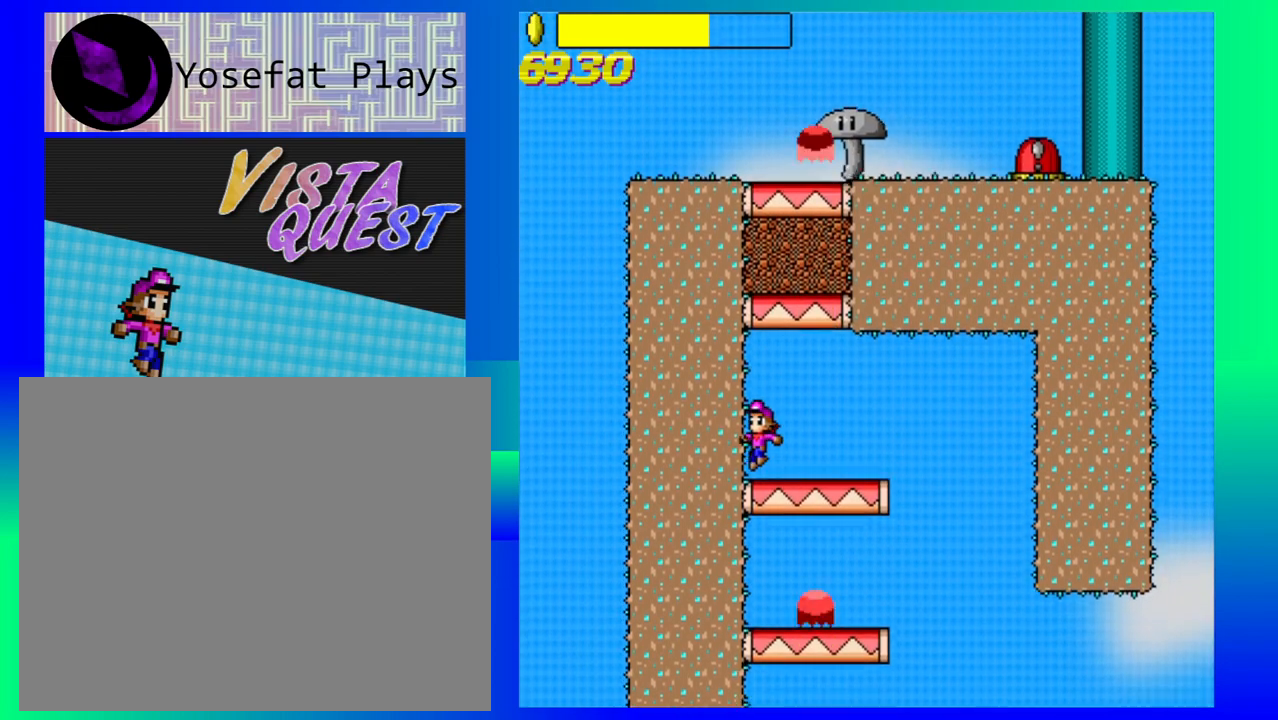
{"buttons": [], "left_stick": "center", "events": []}
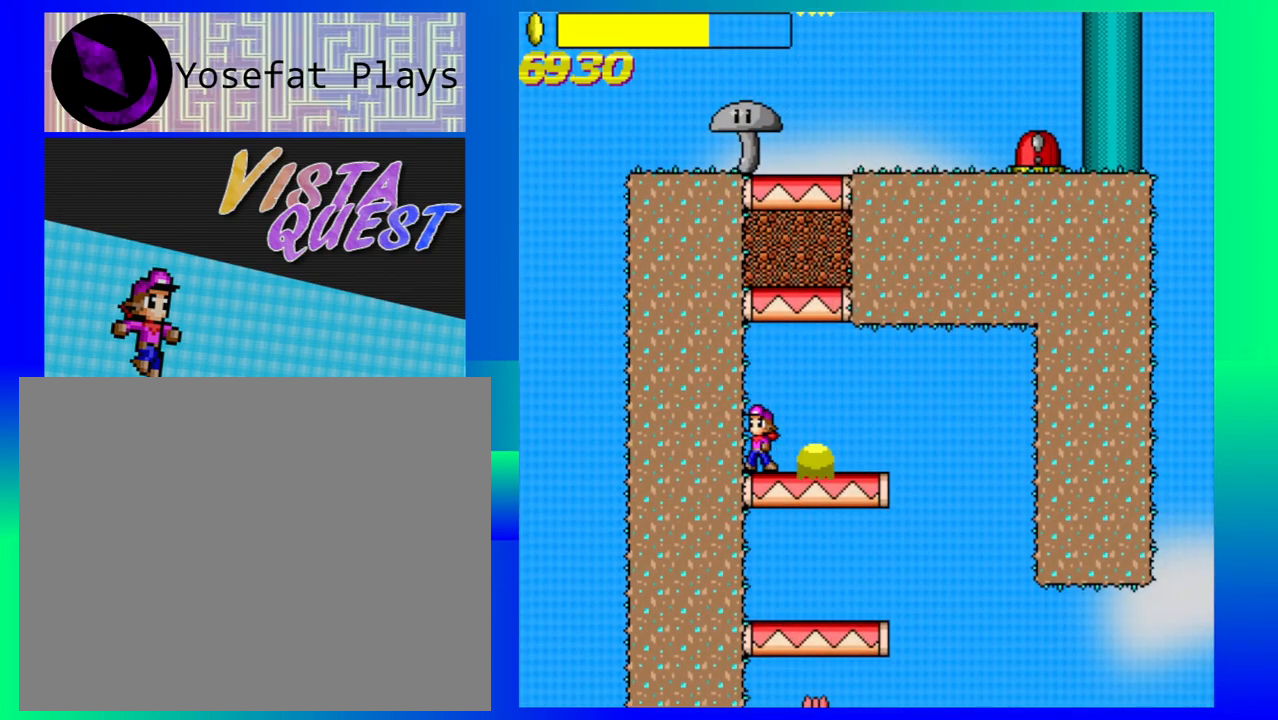
{"buttons": ["B"], "left_stick": "center", "events": [[200, "B", "down"]]}
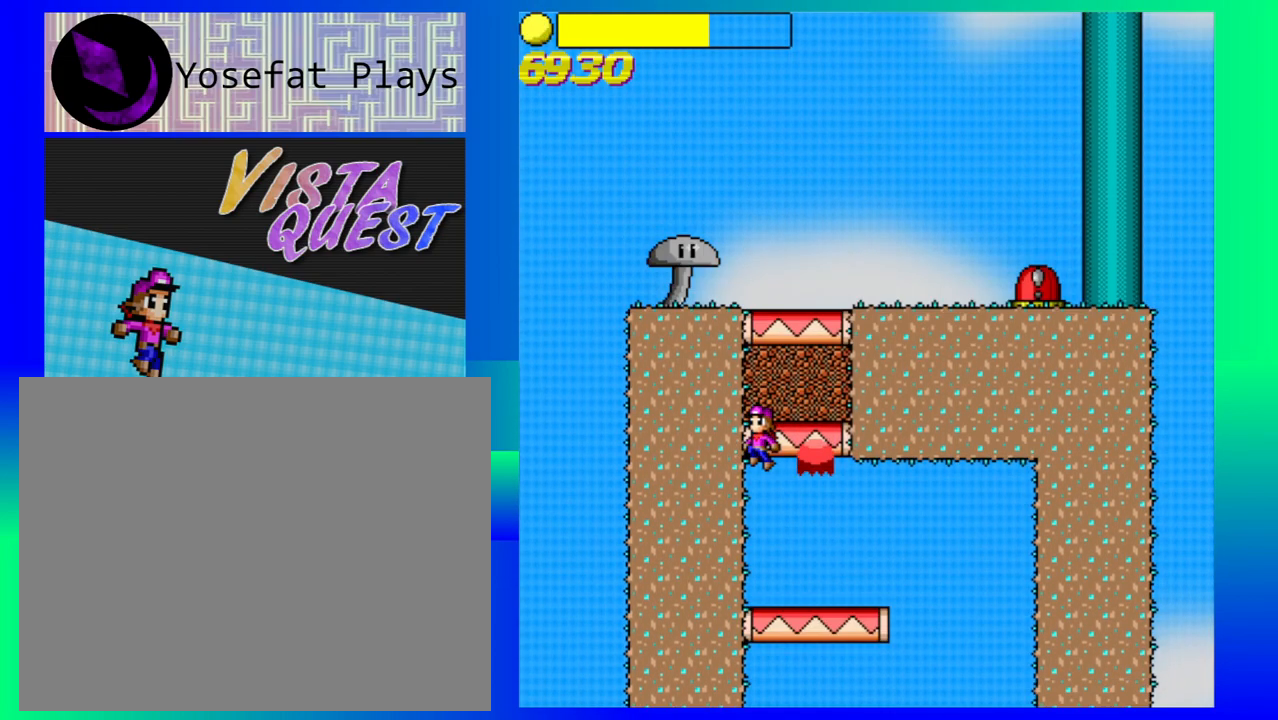
{"buttons": [], "left_stick": "center", "events": [[133, "B", "up"]]}
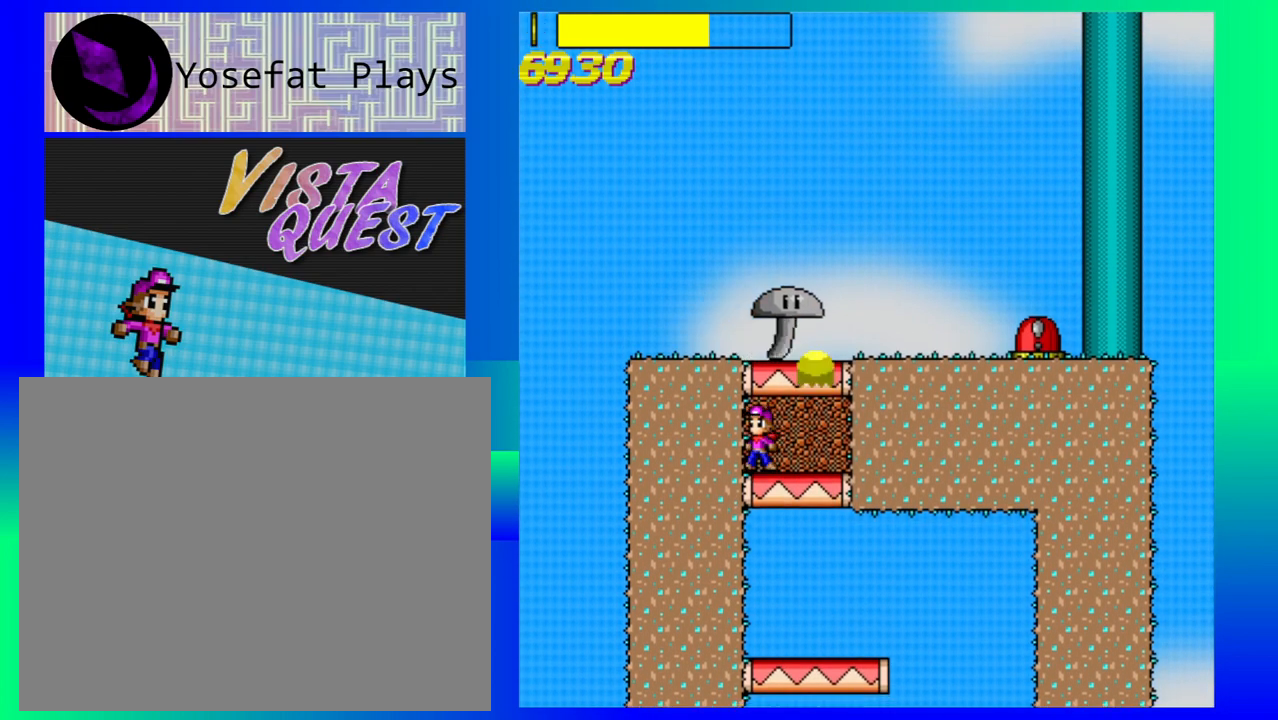
{"buttons": ["B"], "left_stick": "center", "events": [[433, "B", "down"]]}
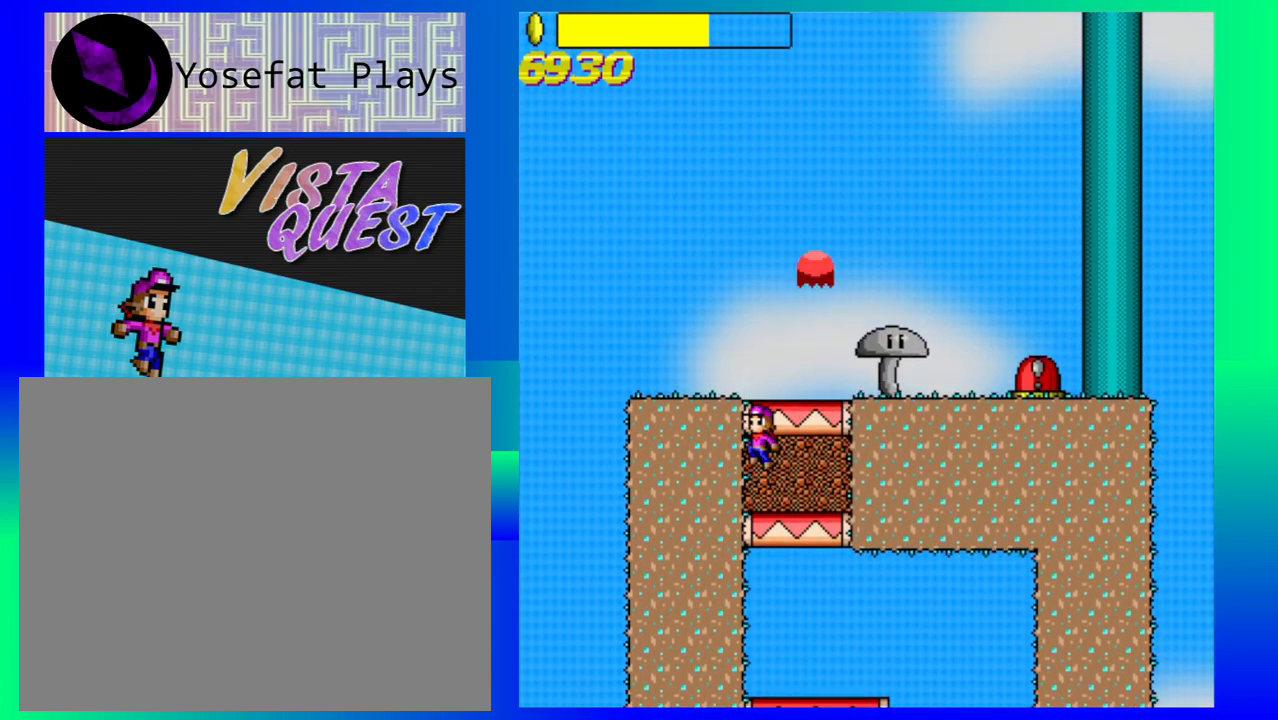
{"buttons": [], "left_stick": "center", "events": [[183, "B", "up"]]}
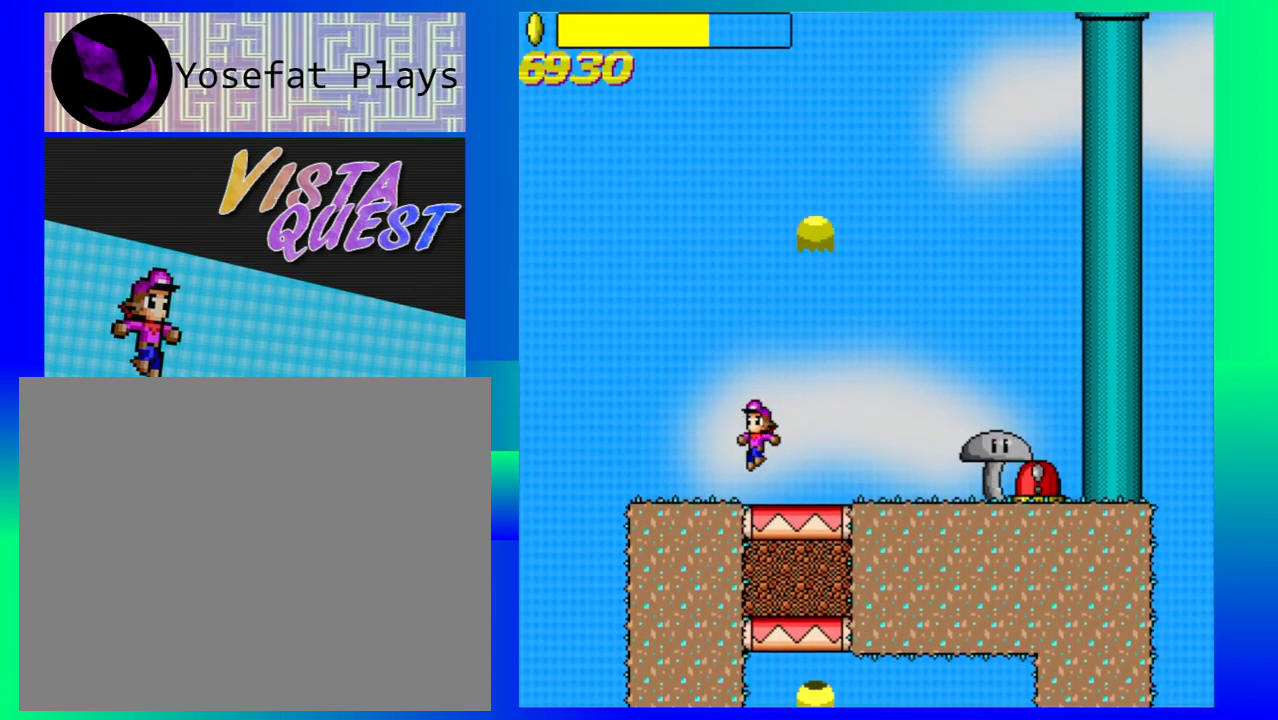
{"buttons": [], "left_stick": "center", "events": [[150, "left_stick", "left"], [317, "left_stick", "center"]]}
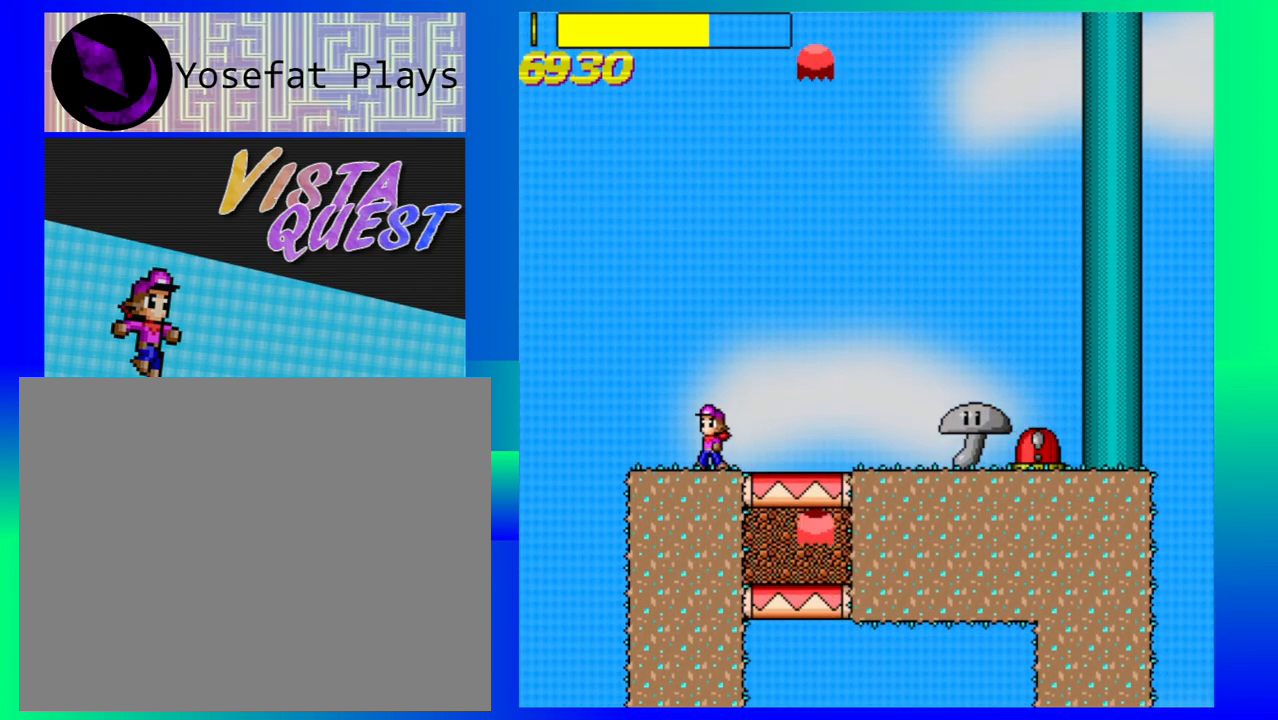
{"buttons": [], "left_stick": "center", "events": []}
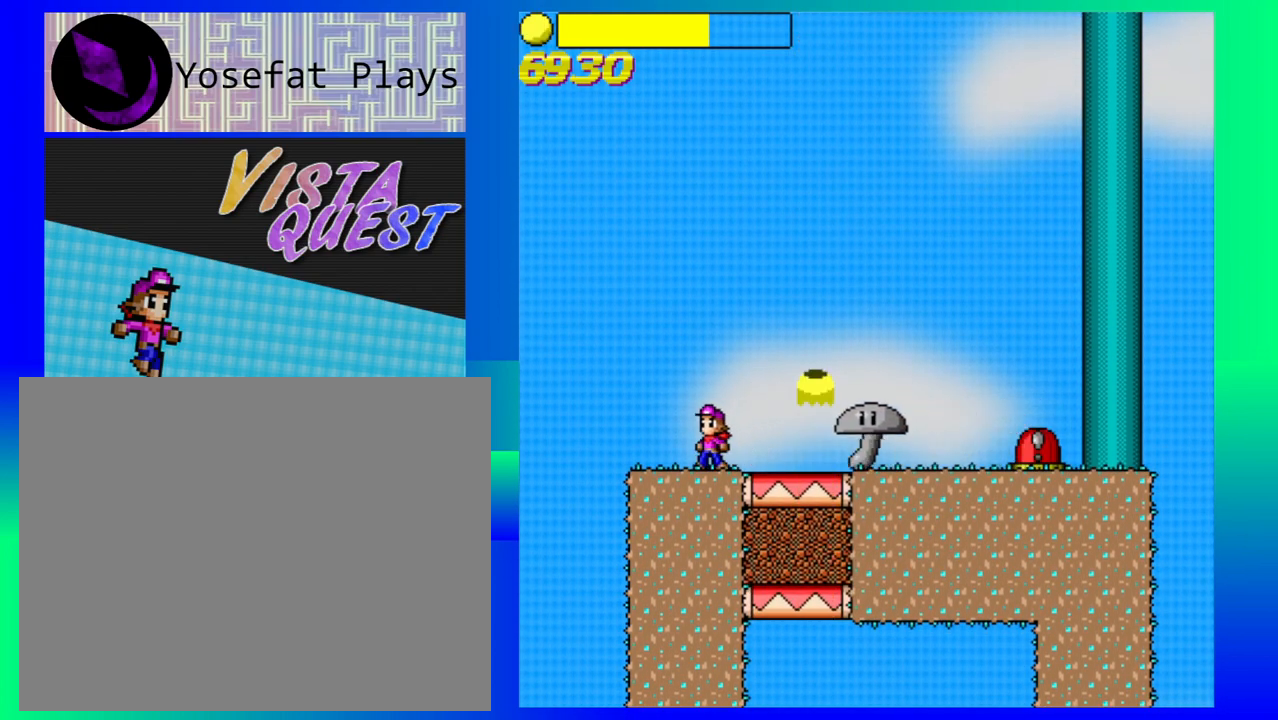
{"buttons": [], "left_stick": "center", "events": [[67, "B", "down"], [233, "B", "up"]]}
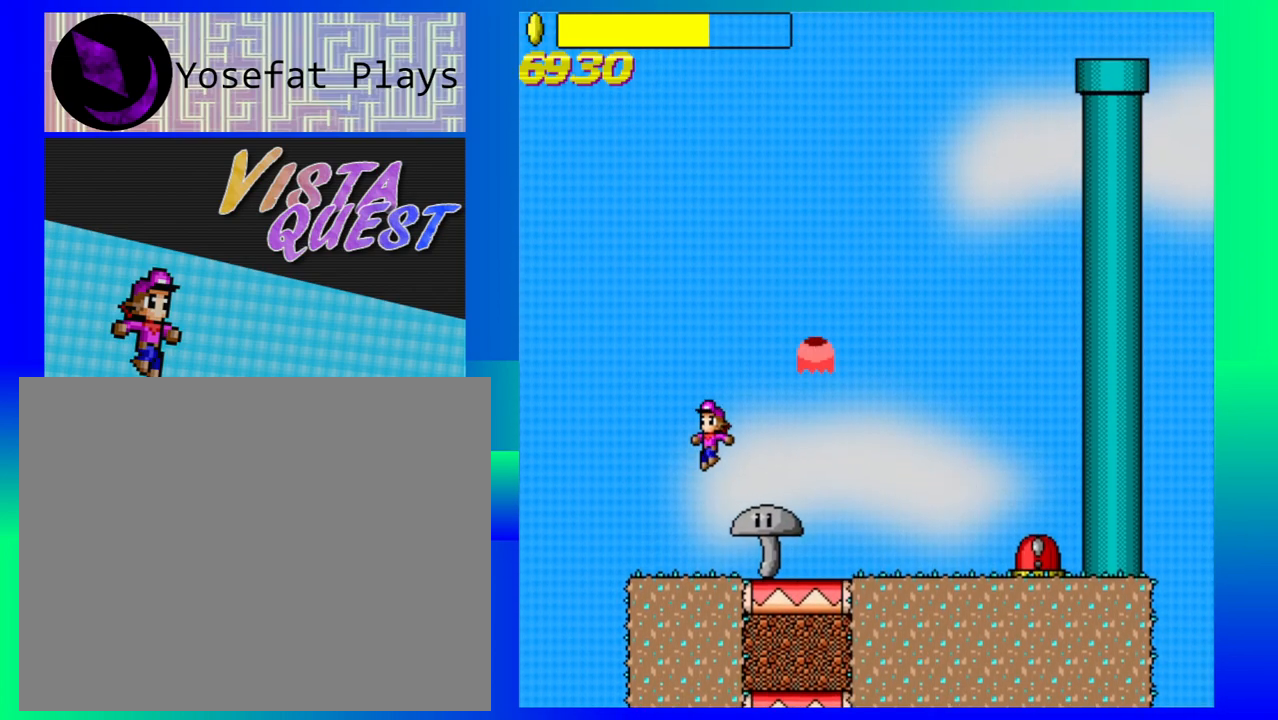
{"buttons": [], "left_stick": "center", "events": []}
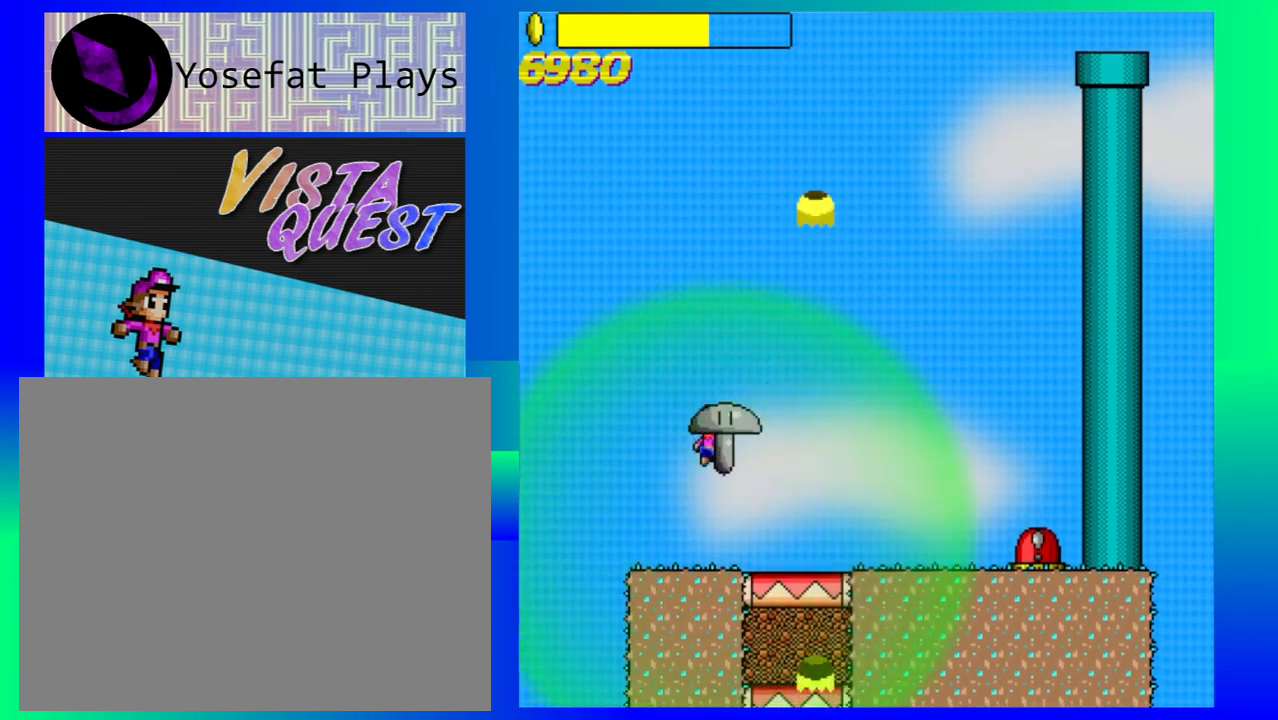
{"buttons": [], "left_stick": "center", "events": []}
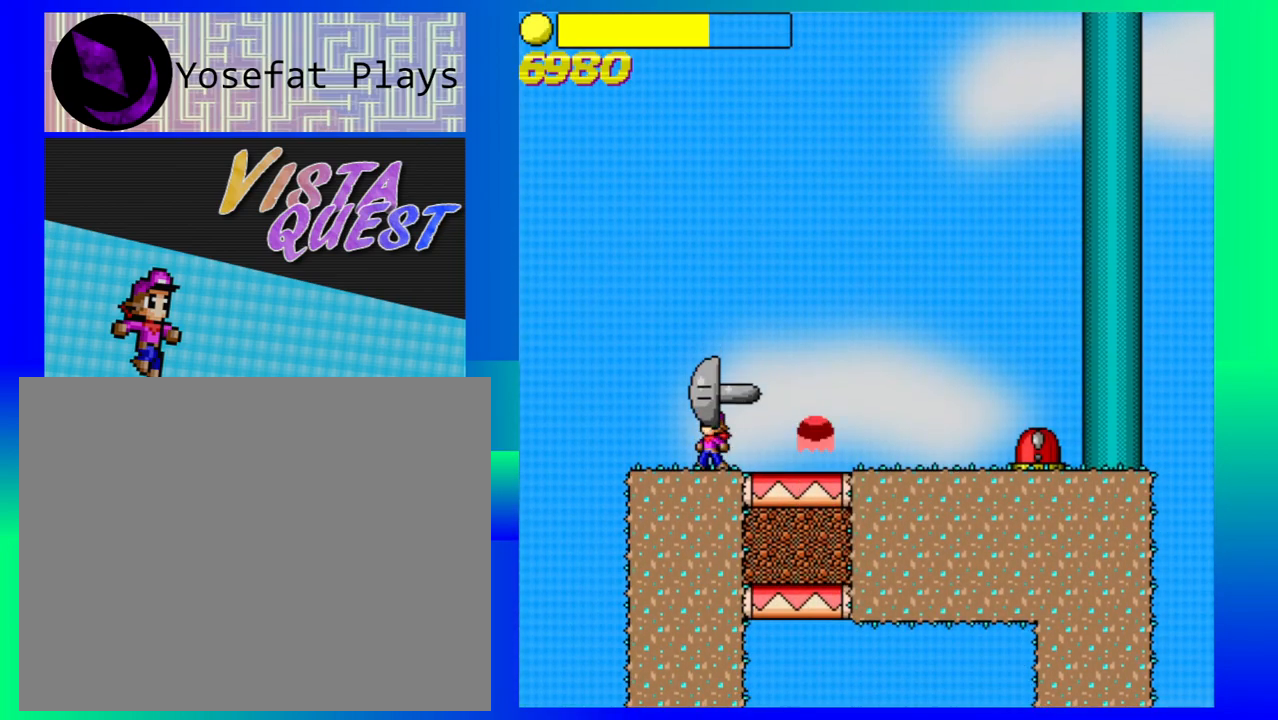
{"buttons": [], "left_stick": "right", "events": [[150, "left_stick", "right"]]}
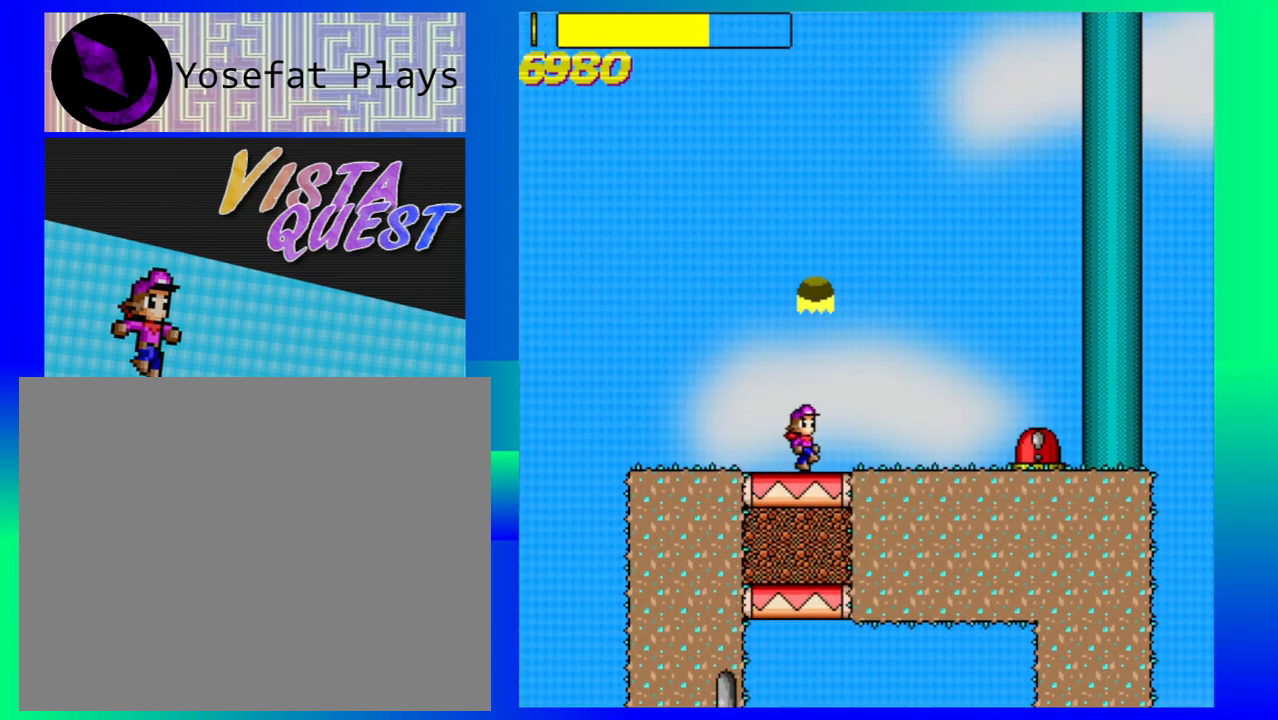
{"buttons": [], "left_stick": "right", "events": []}
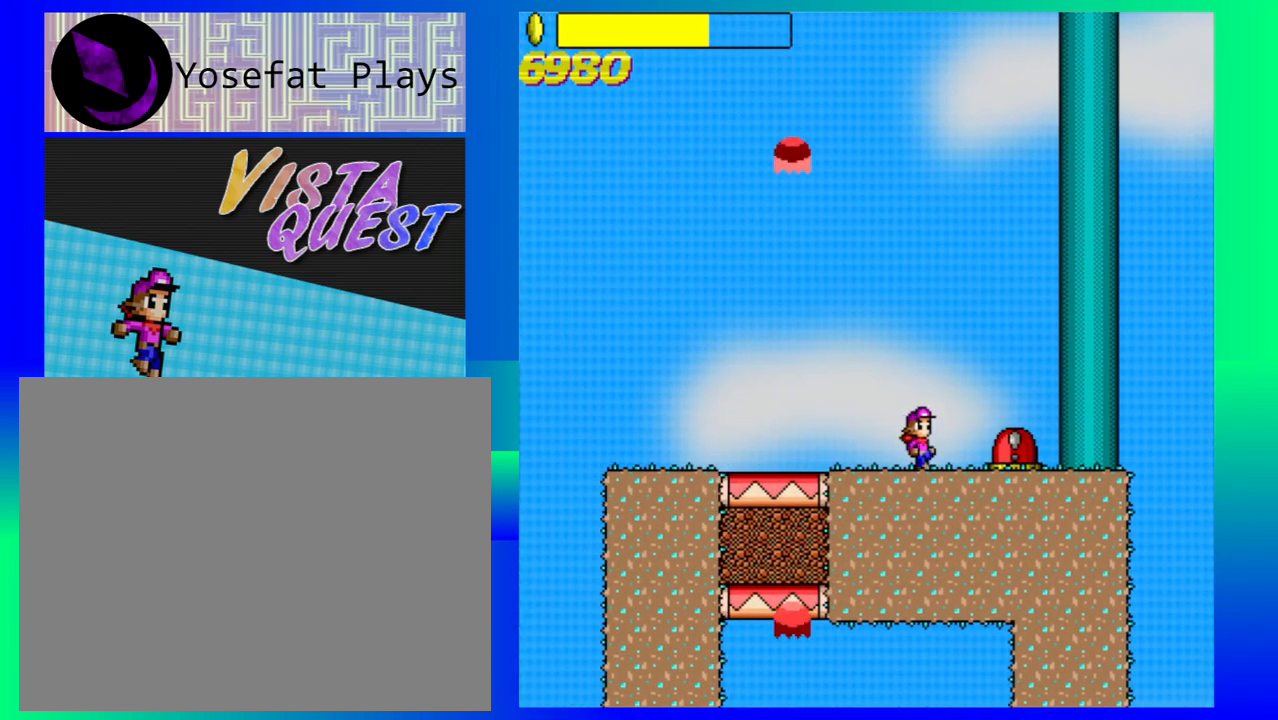
{"buttons": [], "left_stick": "left", "events": [[450, "left_stick", "left"]]}
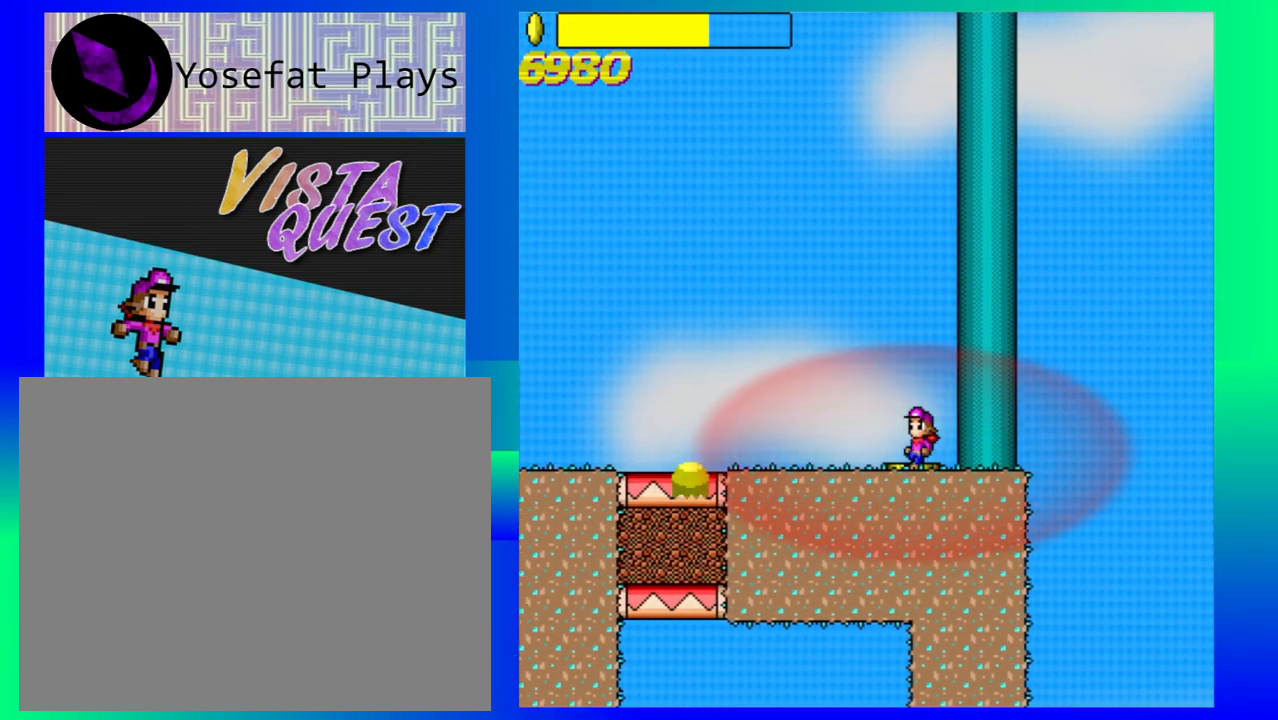
{"buttons": [], "left_stick": "left", "events": []}
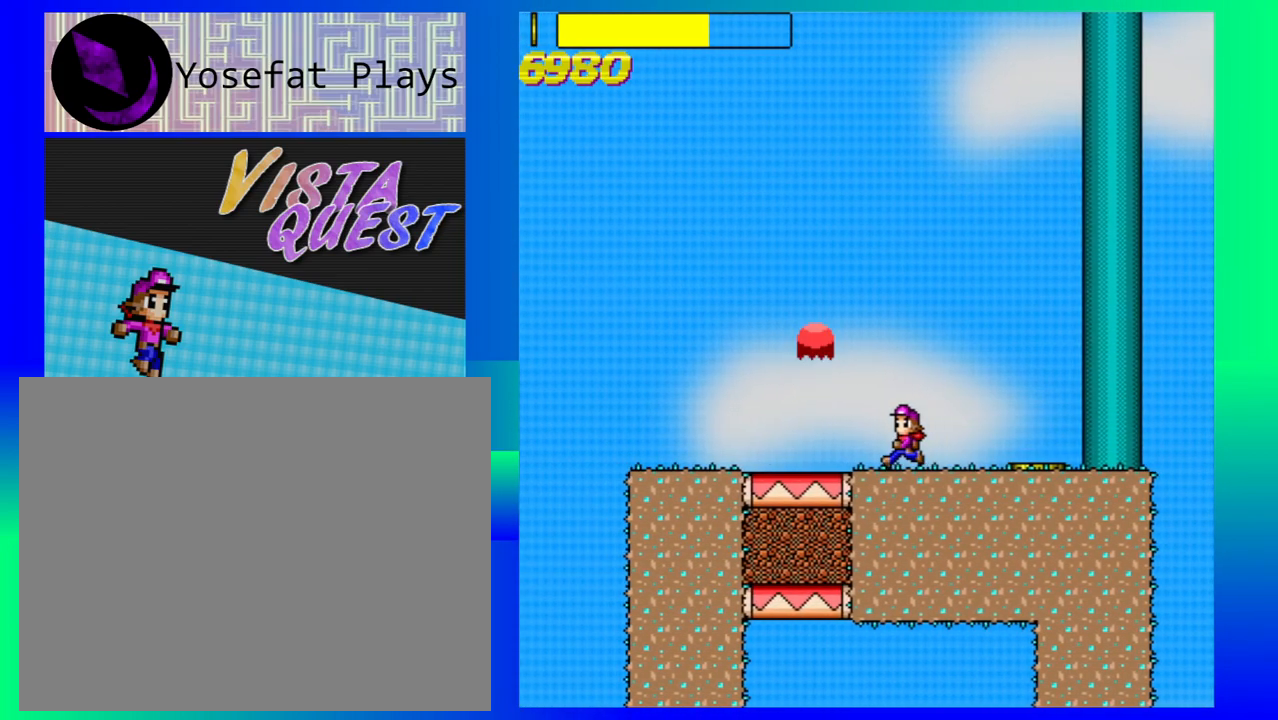
{"buttons": [], "left_stick": "left", "events": []}
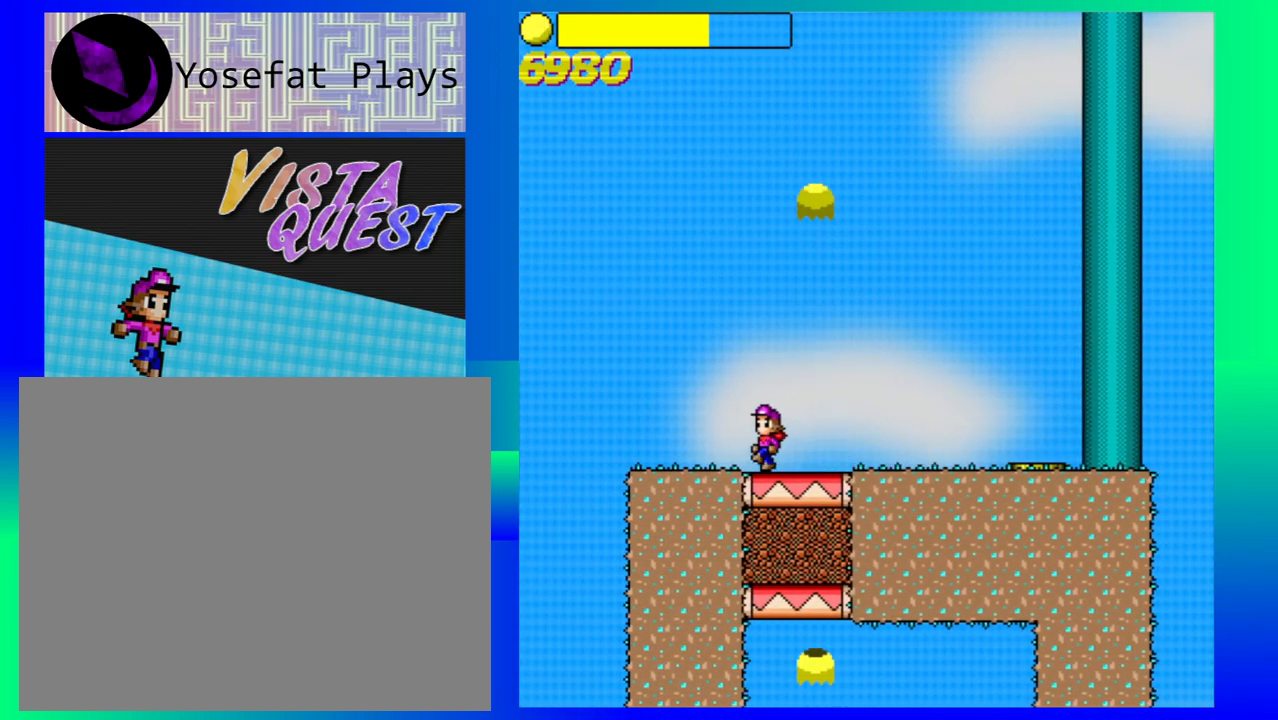
{"buttons": [], "left_stick": "left", "events": []}
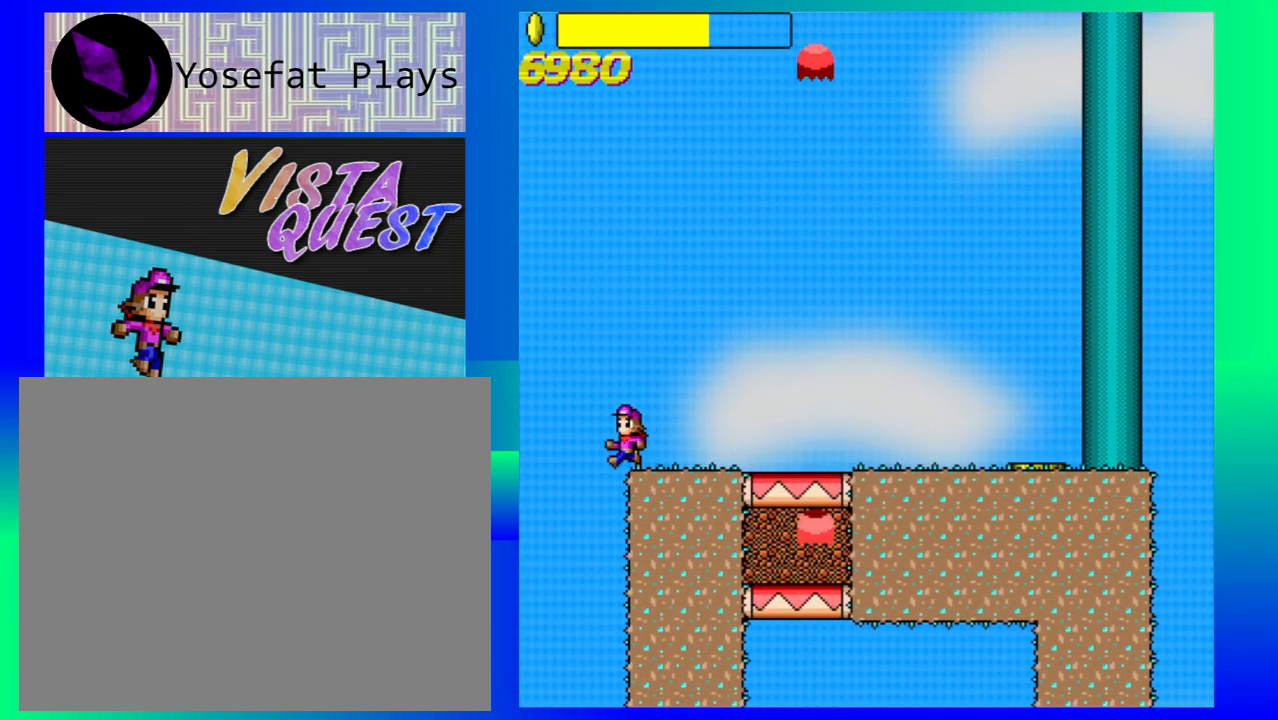
{"buttons": [], "left_stick": "right", "events": [[167, "left_stick", "center"], [250, "left_stick", "right"]]}
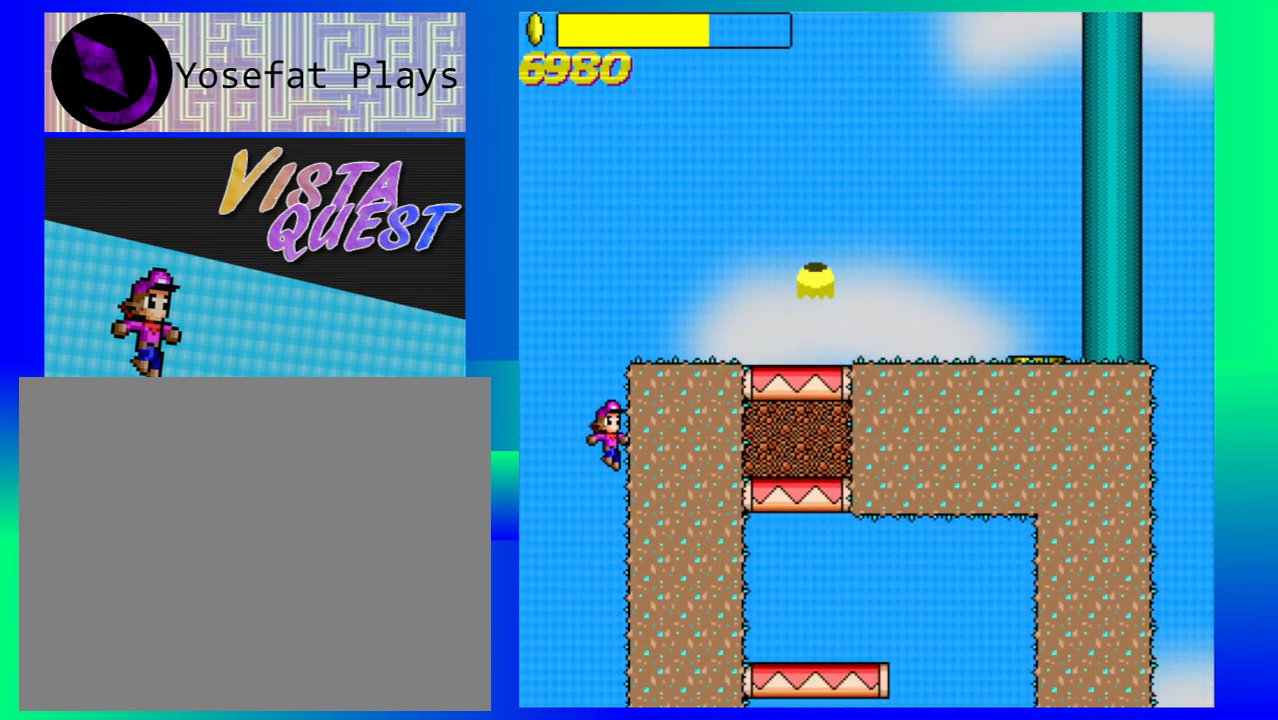
{"buttons": [], "left_stick": "right", "events": []}
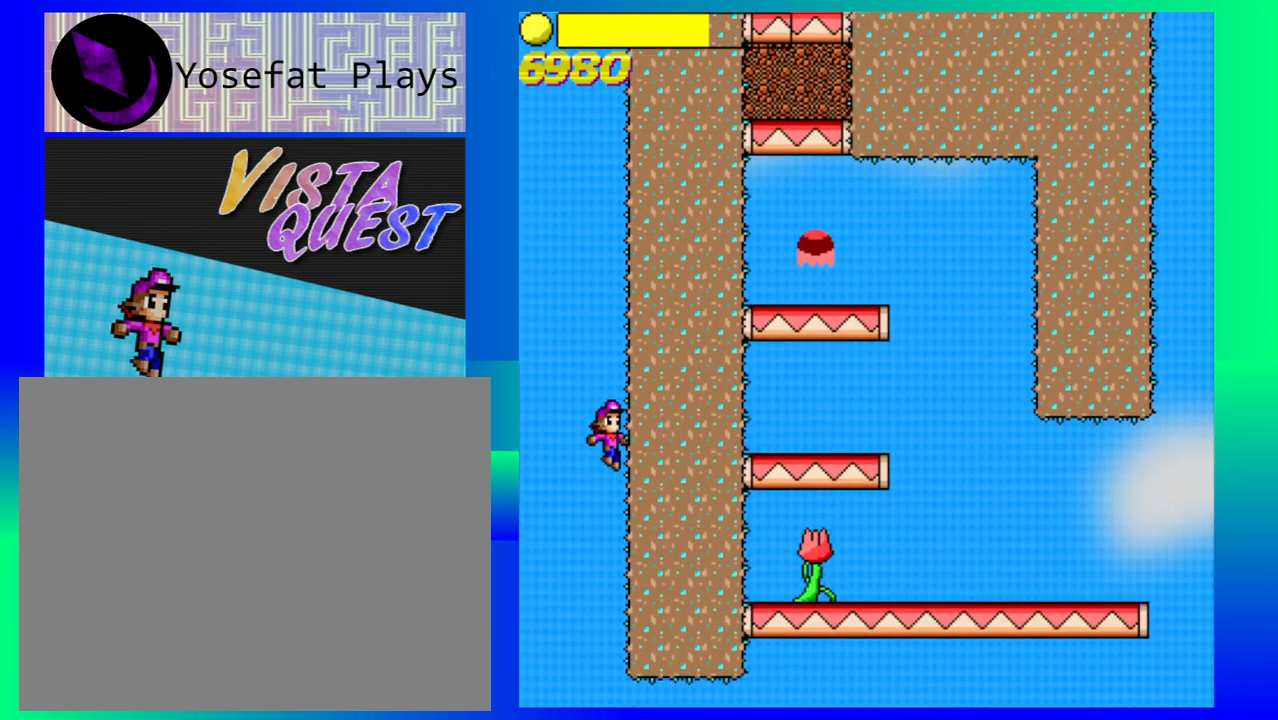
{"buttons": [], "left_stick": "right", "events": []}
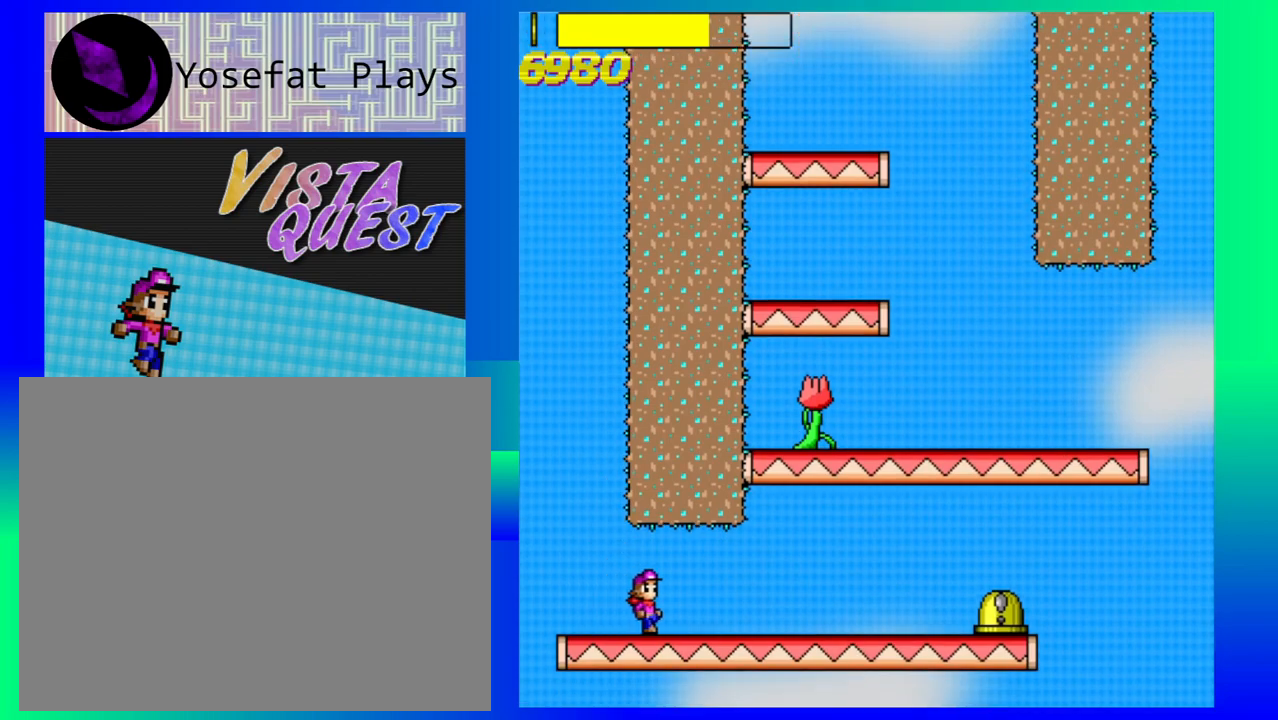
{"buttons": [], "left_stick": "right", "events": []}
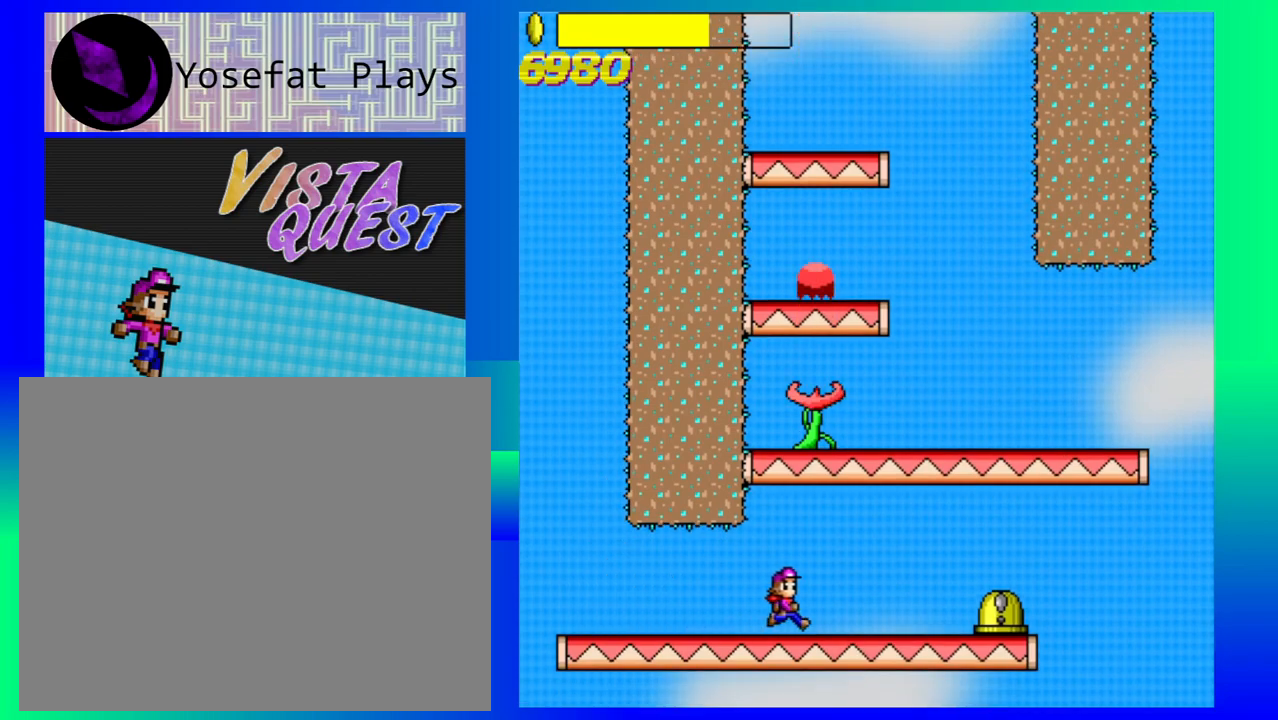
{"buttons": [], "left_stick": "right", "events": []}
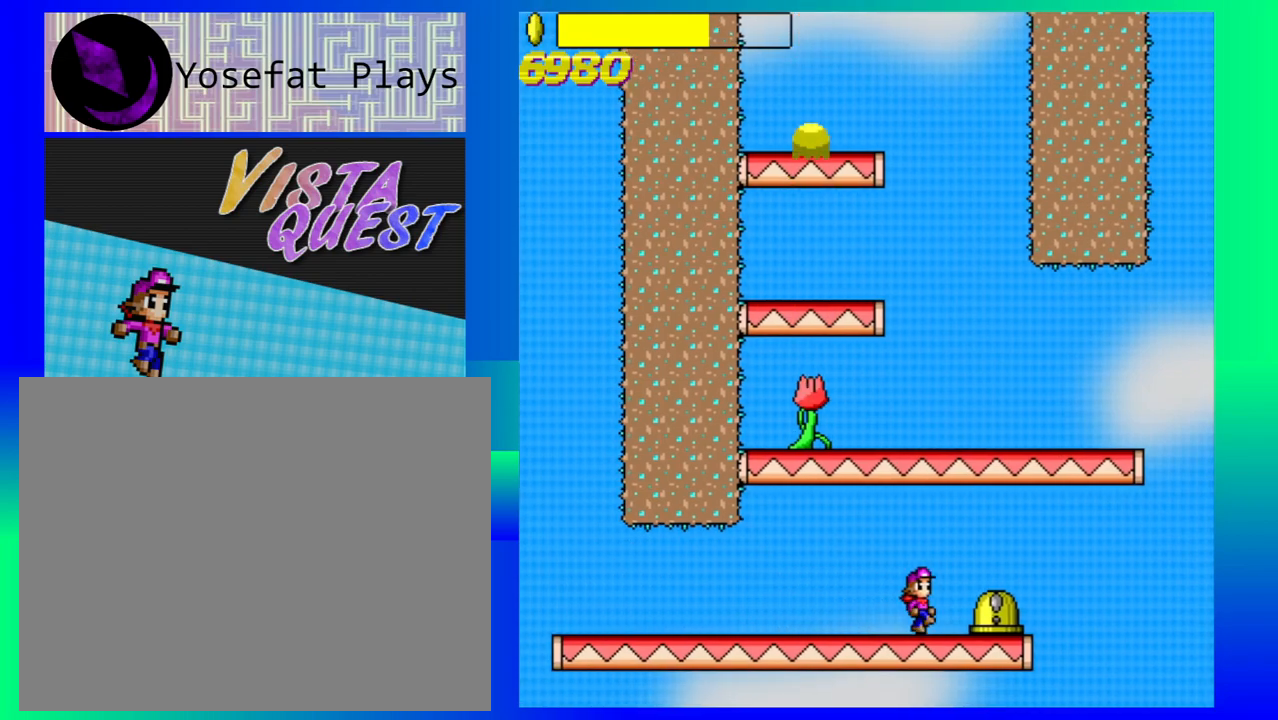
{"buttons": ["B"], "left_stick": "center", "events": [[267, "left_stick", "center"], [450, "B", "down"]]}